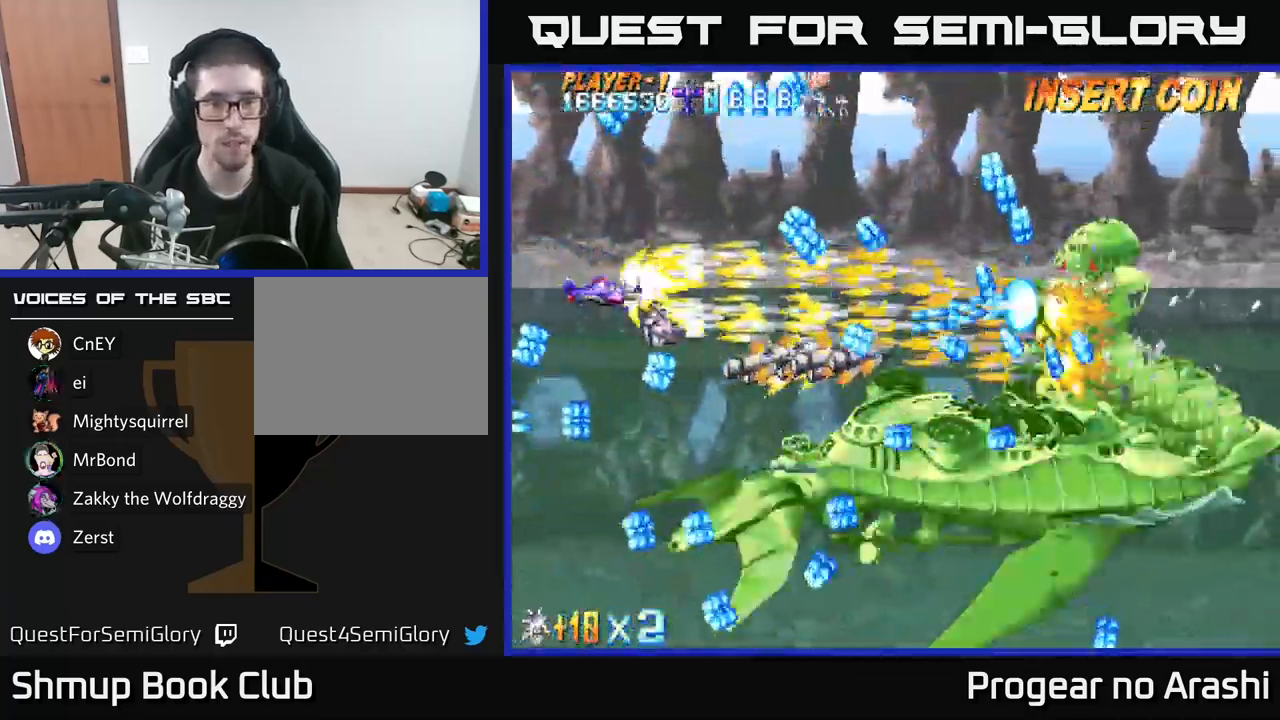
Gameplay with a controller (Xbox layout); each line is a JSON object with the inputs held at the frame after it. "events" lists button and stick changes between this image and that frame as [ms after this image, input, new state], when the widget could be followed in between.
{"buttons": ["X"], "left_stick": "center", "right_stick": "center", "events": []}
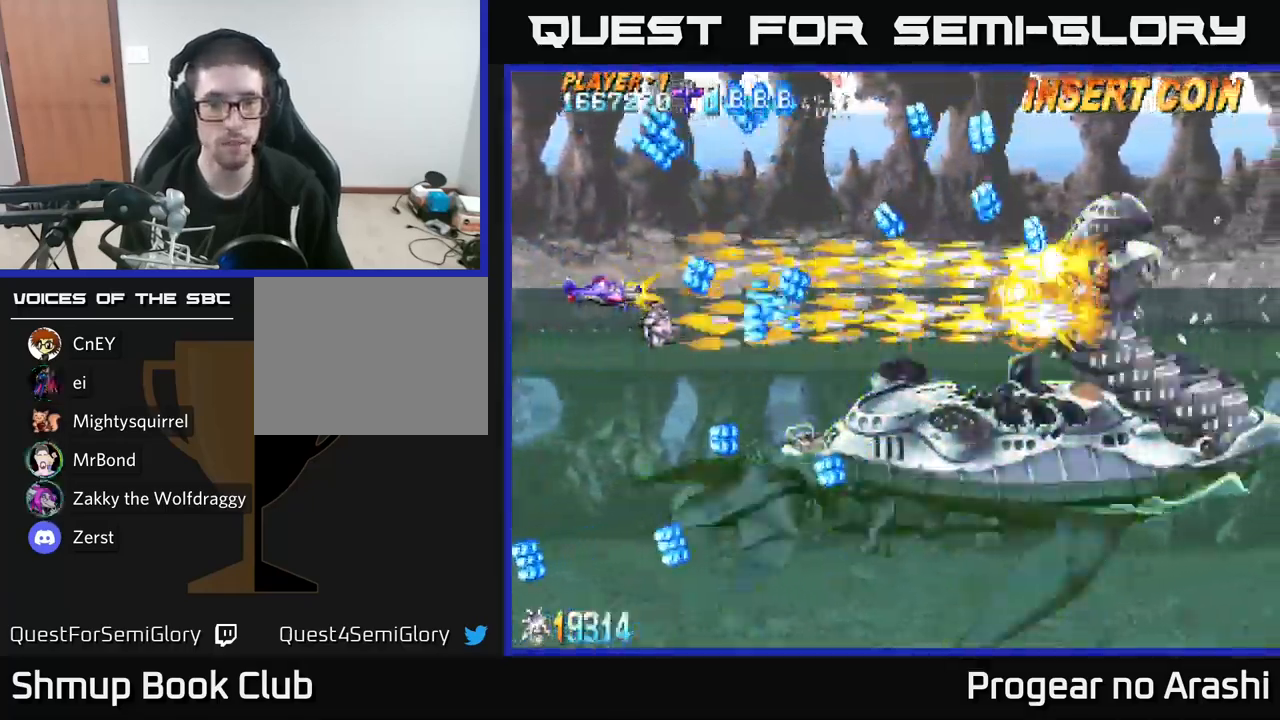
{"buttons": ["X"], "left_stick": "center", "right_stick": "center", "events": [[84, "DPAD_LEFT", "down"], [184, "DPAD_UP", "down"], [317, "DPAD_LEFT", "up"], [317, "DPAD_UP", "up"]]}
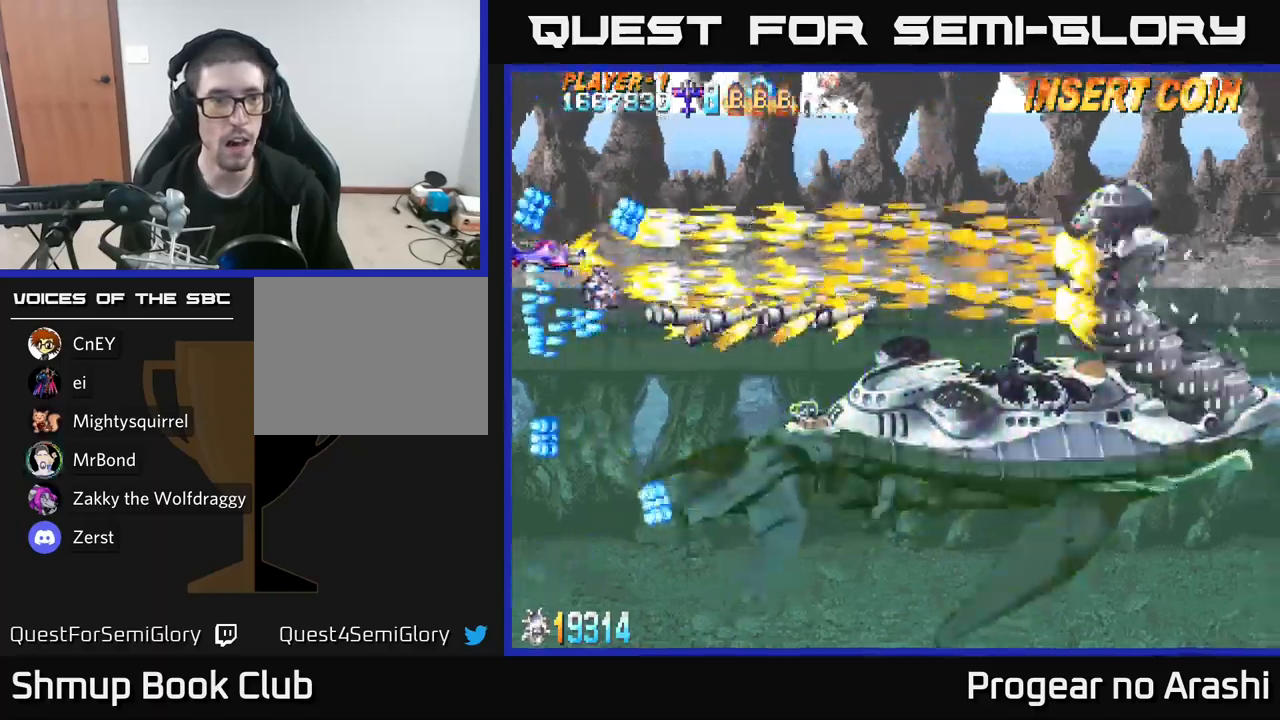
{"buttons": ["X", "DPAD_DOWN", "DPAD_RIGHT"], "left_stick": "center", "right_stick": "center", "events": [[267, "DPAD_RIGHT", "down"], [333, "DPAD_DOWN", "down"]]}
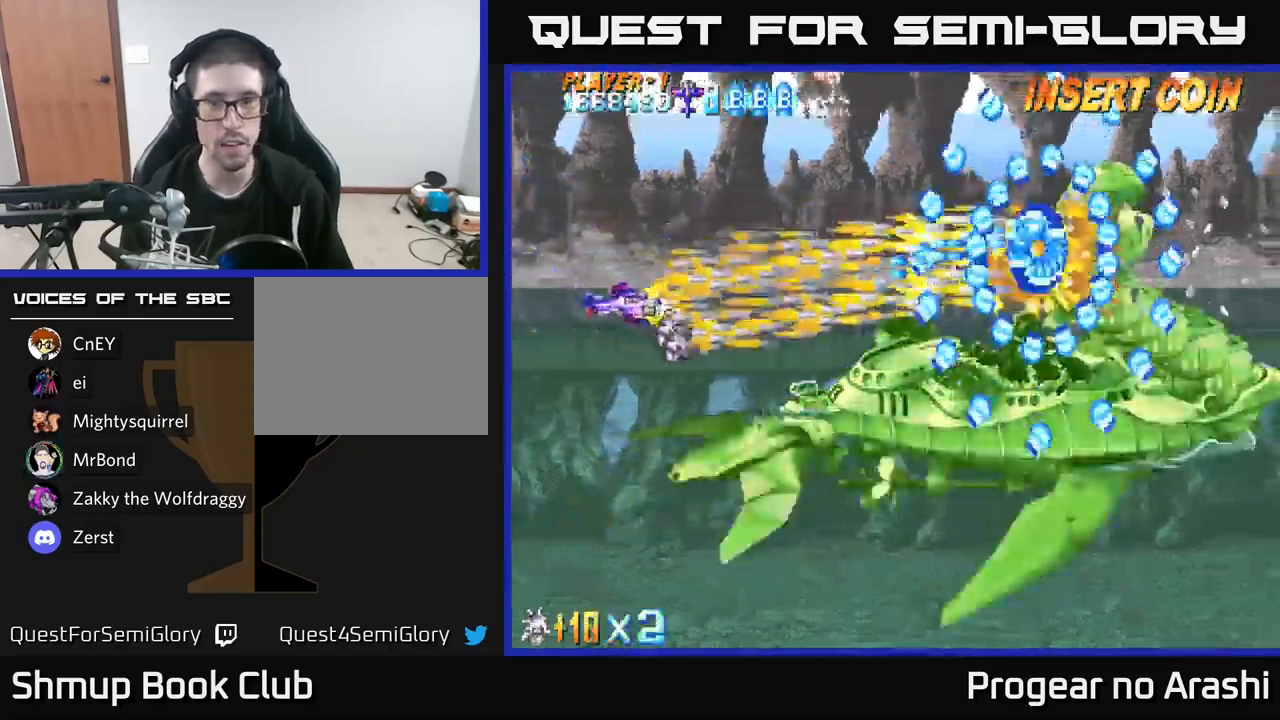
{"buttons": ["X"], "left_stick": "center", "right_stick": "center", "events": [[50, "DPAD_DOWN", "up"], [83, "DPAD_RIGHT", "up"], [117, "DPAD_UP", "down"], [133, "DPAD_LEFT", "down"], [217, "DPAD_UP", "up"], [300, "DPAD_LEFT", "up"], [417, "DPAD_DOWN", "down"], [500, "DPAD_DOWN", "up"]]}
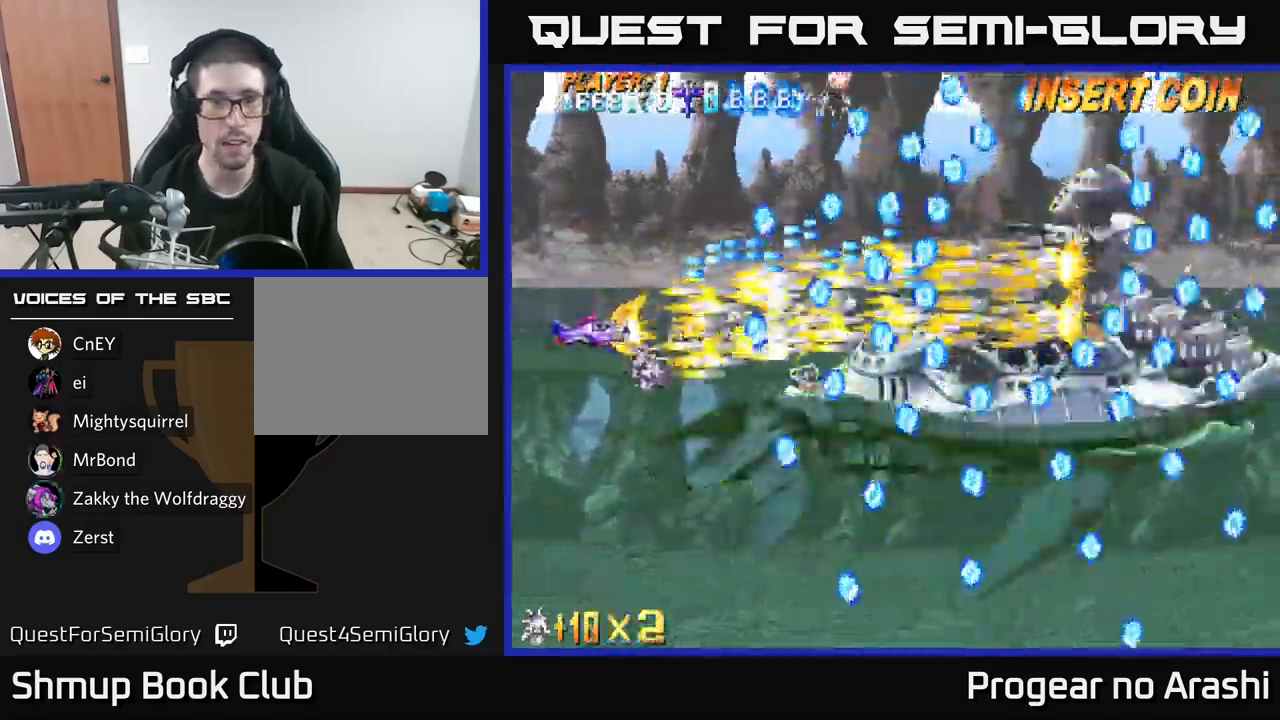
{"buttons": ["X"], "left_stick": "center", "right_stick": "center", "events": [[167, "DPAD_LEFT", "down"], [200, "DPAD_DOWN", "down"], [300, "DPAD_LEFT", "up"], [350, "DPAD_DOWN", "up"]]}
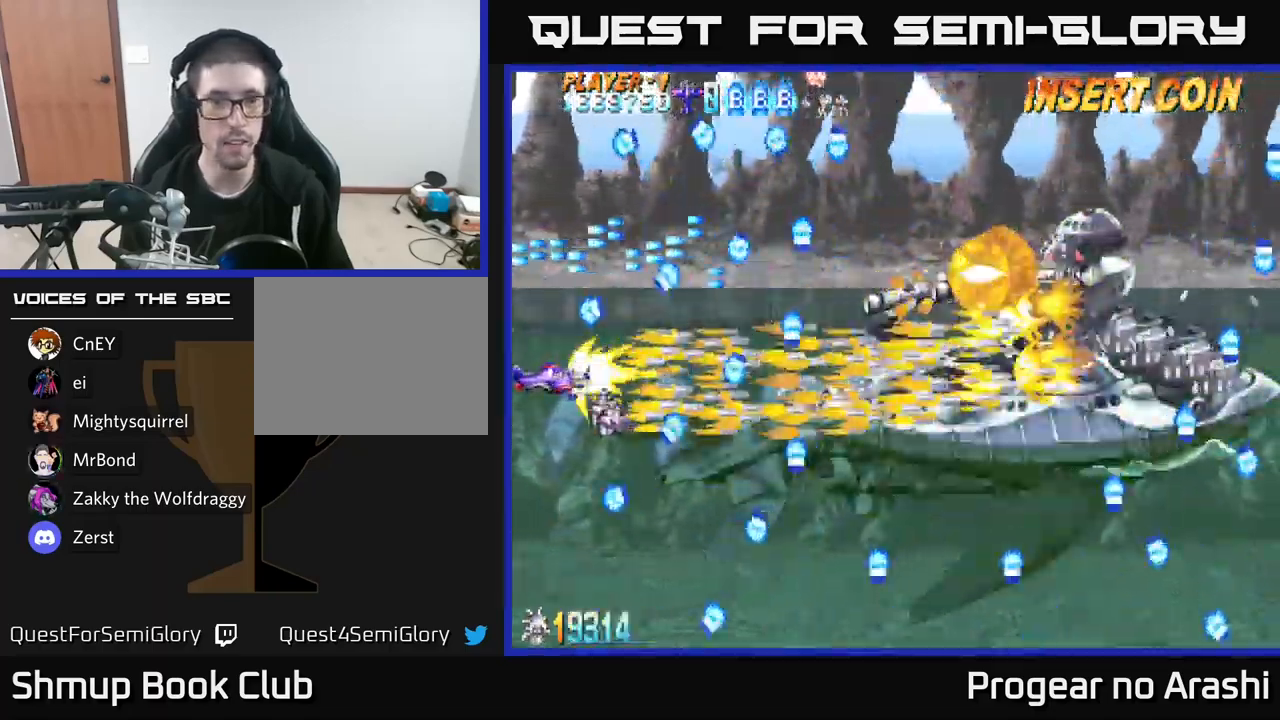
{"buttons": ["X", "DPAD_UP"], "left_stick": "center", "right_stick": "center", "events": [[117, "DPAD_UP", "down"], [233, "DPAD_RIGHT", "down"], [233, "DPAD_UP", "up"], [317, "DPAD_RIGHT", "up"], [317, "DPAD_UP", "down"], [467, "DPAD_RIGHT", "down"], [500, "DPAD_RIGHT", "up"]]}
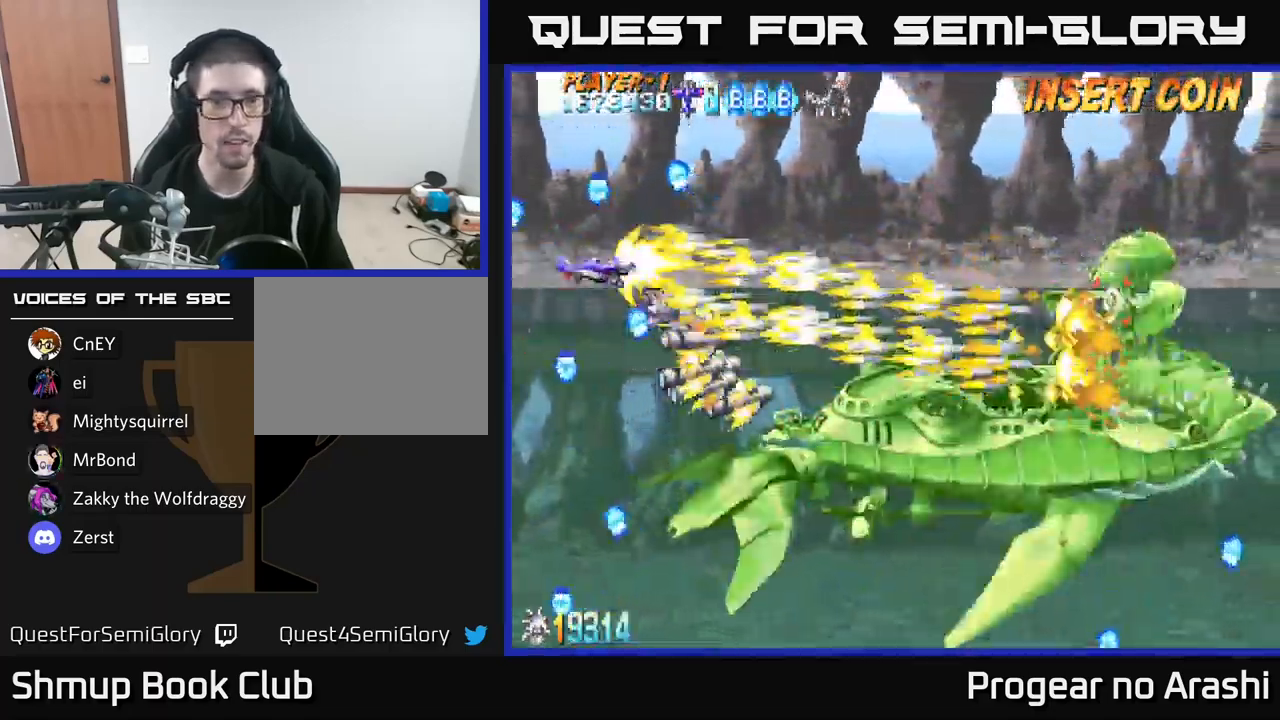
{"buttons": ["A", "DPAD_DOWN", "DPAD_RIGHT"], "left_stick": "center", "right_stick": "center", "events": [[100, "DPAD_RIGHT", "down"], [100, "DPAD_UP", "up"], [183, "DPAD_DOWN", "down"], [350, "A", "down"], [383, "X", "up"]]}
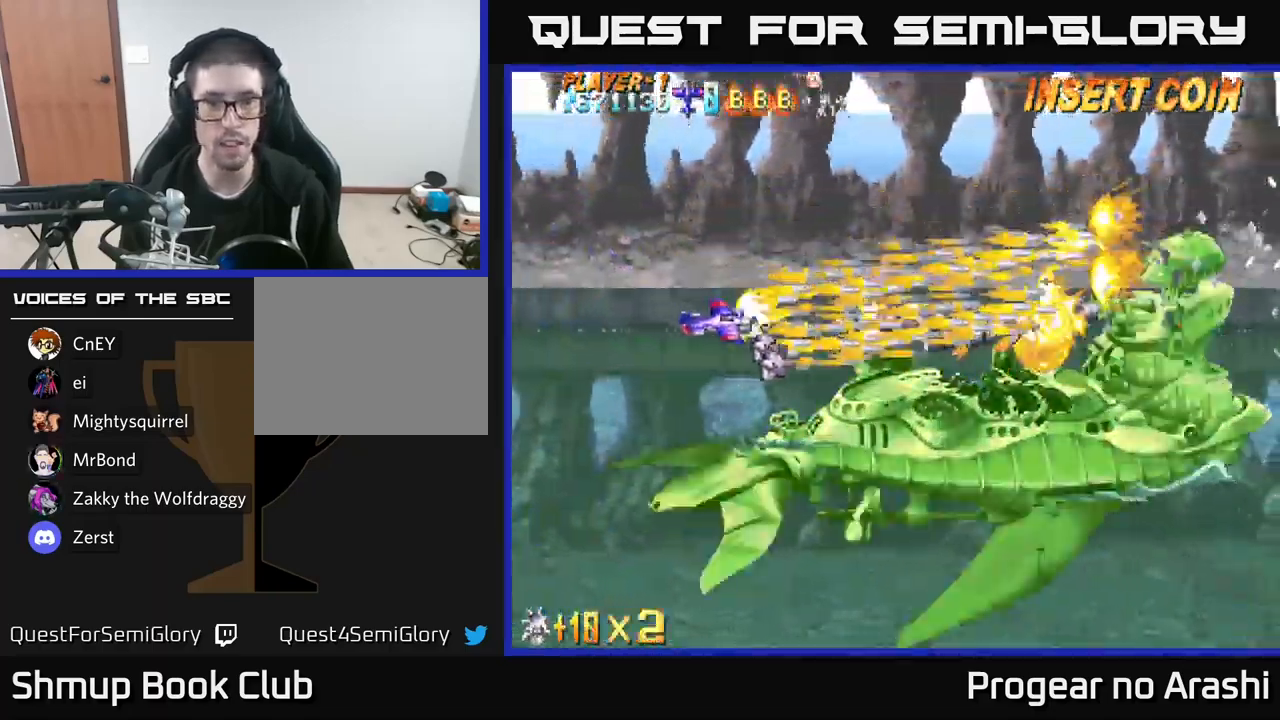
{"buttons": ["A", "DPAD_DOWN"], "left_stick": "center", "right_stick": "center", "events": [[17, "DPAD_DOWN", "up"], [100, "DPAD_RIGHT", "up"], [117, "DPAD_UP", "down"], [167, "DPAD_LEFT", "down"], [300, "DPAD_LEFT", "up"], [417, "DPAD_UP", "up"], [467, "DPAD_DOWN", "down"]]}
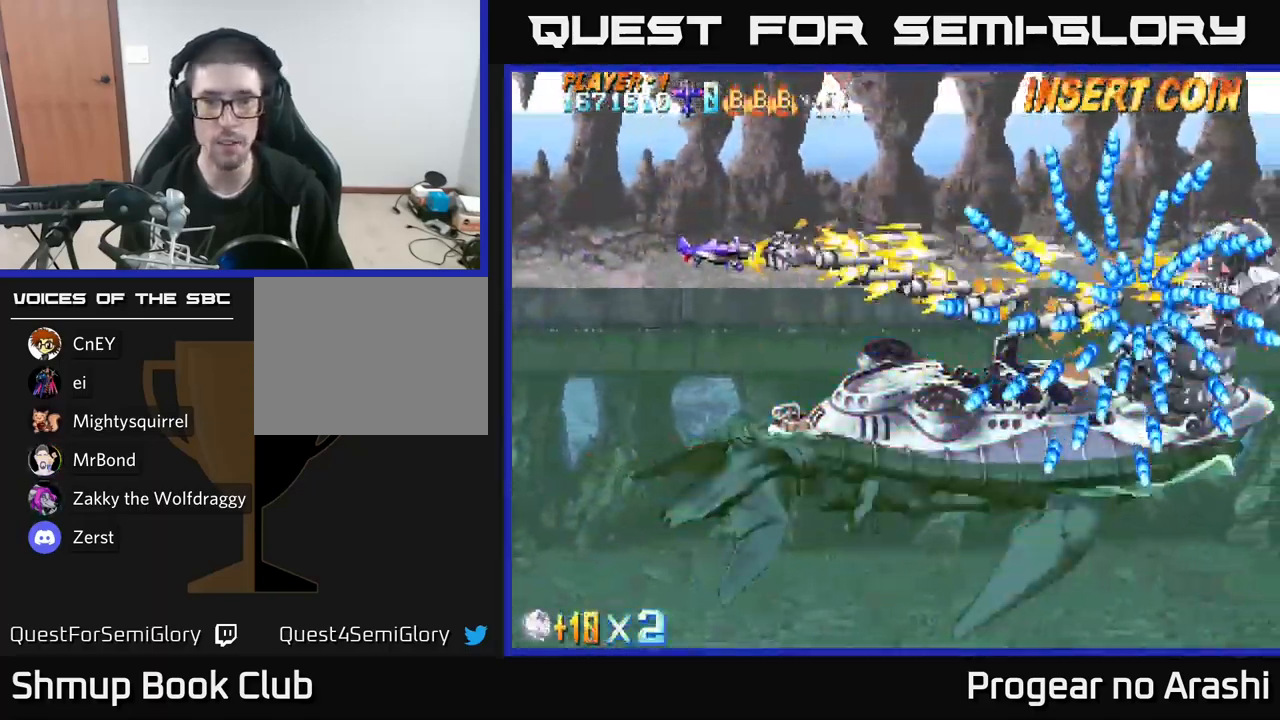
{"buttons": ["A", "DPAD_DOWN", "DPAD_LEFT"], "left_stick": "center", "right_stick": "center", "events": [[83, "DPAD_LEFT", "down"], [133, "DPAD_DOWN", "up"], [367, "DPAD_DOWN", "down"]]}
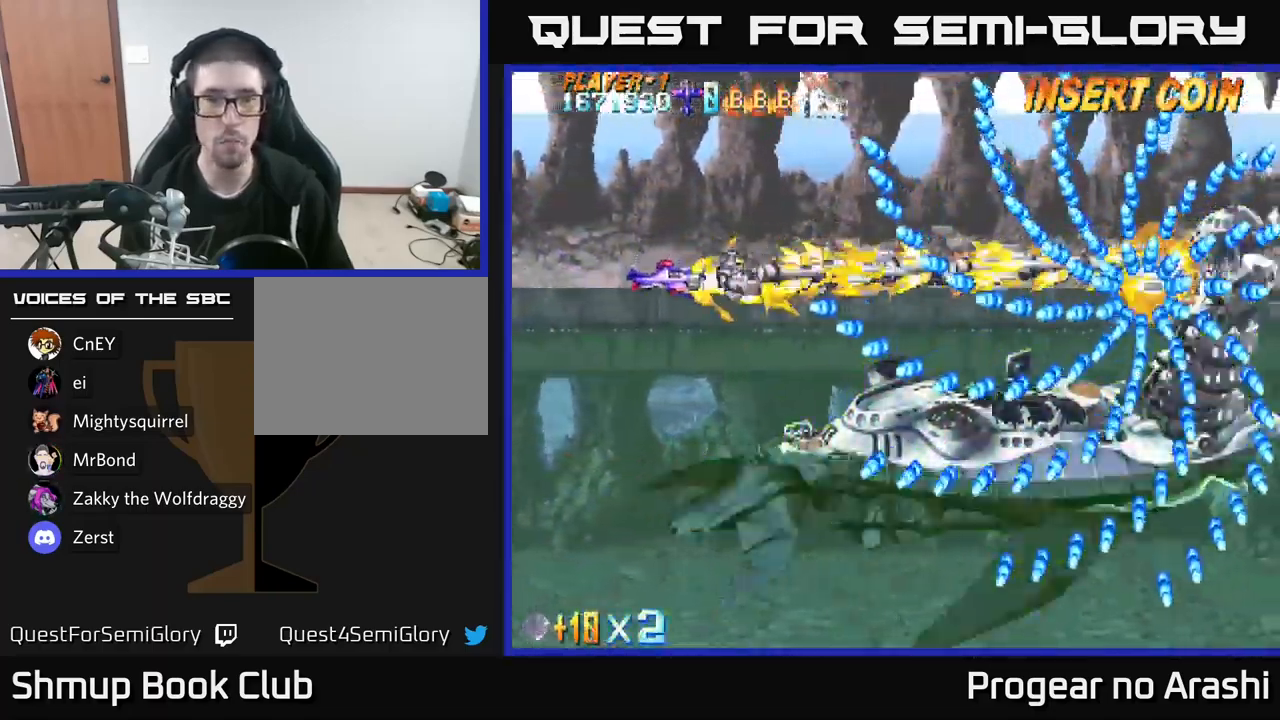
{"buttons": ["A", "DPAD_LEFT"], "left_stick": "center", "right_stick": "center", "events": [[83, "DPAD_DOWN", "up"]]}
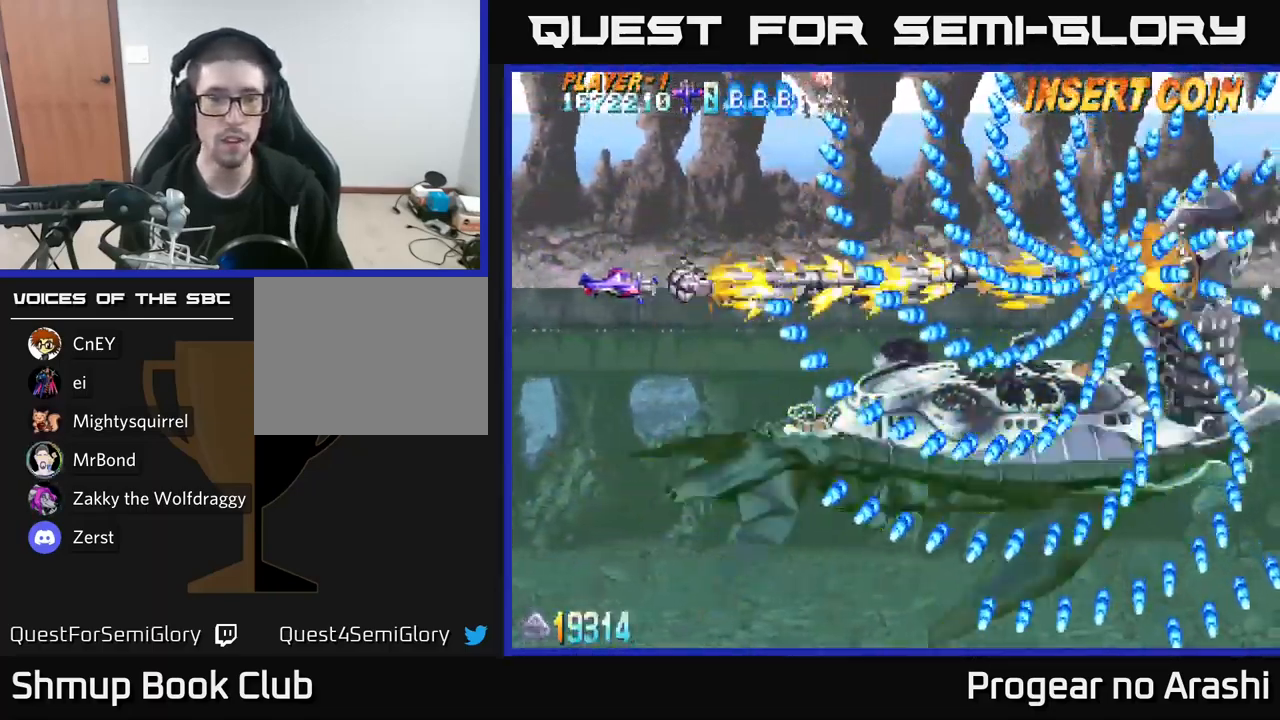
{"buttons": ["A"], "left_stick": "center", "right_stick": "center", "events": [[317, "DPAD_LEFT", "up"]]}
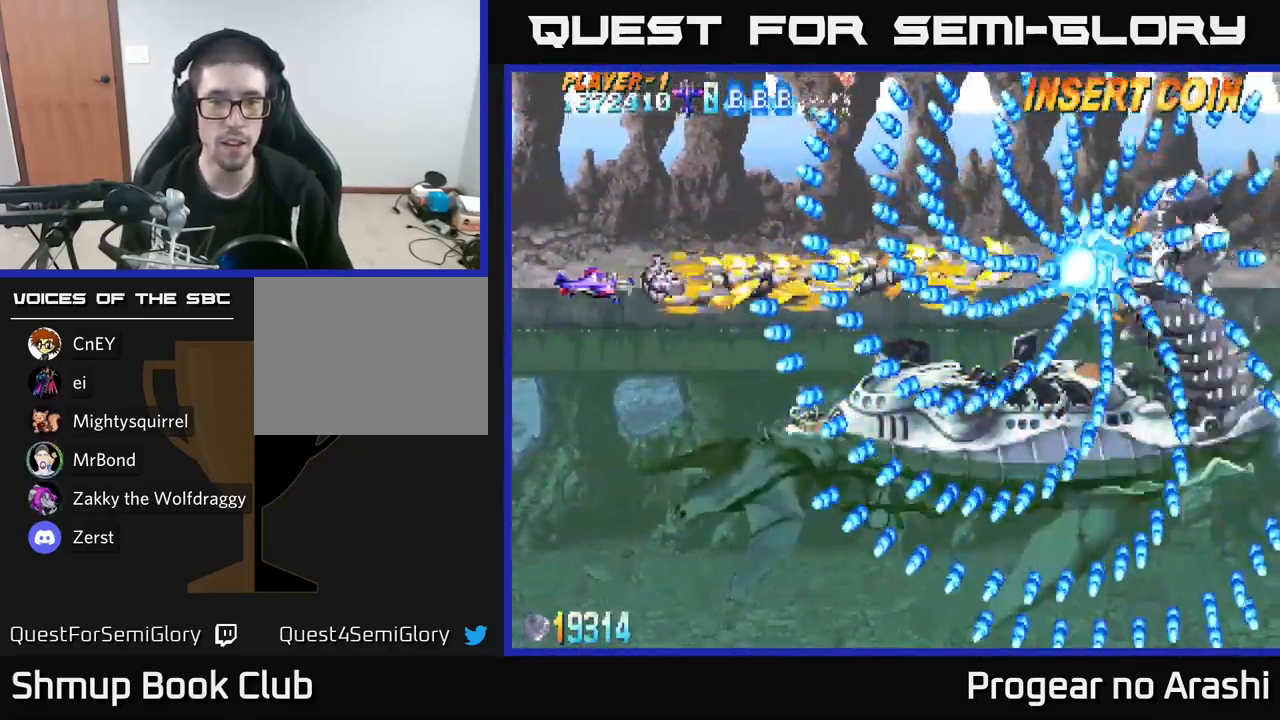
{"buttons": ["A", "DPAD_DOWN"], "left_stick": "center", "right_stick": "center", "events": [[283, "DPAD_DOWN", "down"], [349, "DPAD_LEFT", "down"], [483, "DPAD_LEFT", "up"]]}
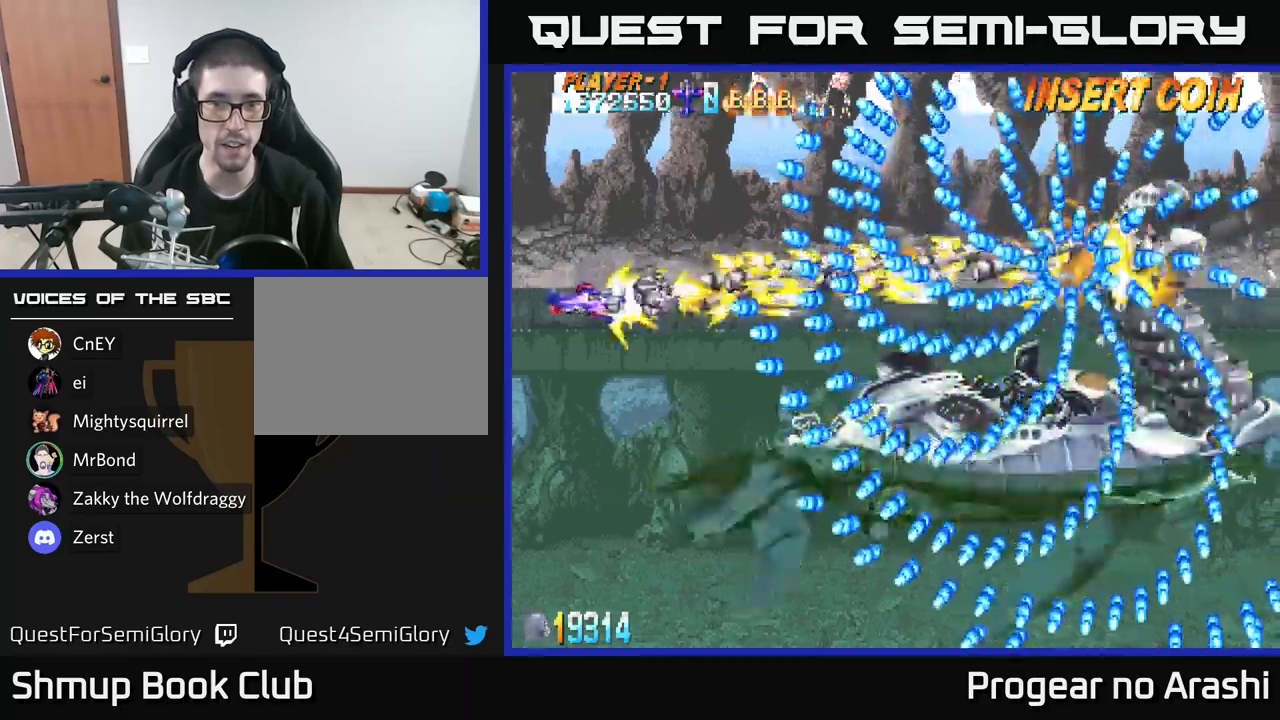
{"buttons": ["A", "DPAD_DOWN"], "left_stick": "center", "right_stick": "center", "events": [[83, "DPAD_RIGHT", "down"], [150, "DPAD_DOWN", "up"], [150, "DPAD_RIGHT", "up"], [183, "DPAD_LEFT", "down"], [317, "DPAD_DOWN", "down"], [333, "DPAD_LEFT", "up"]]}
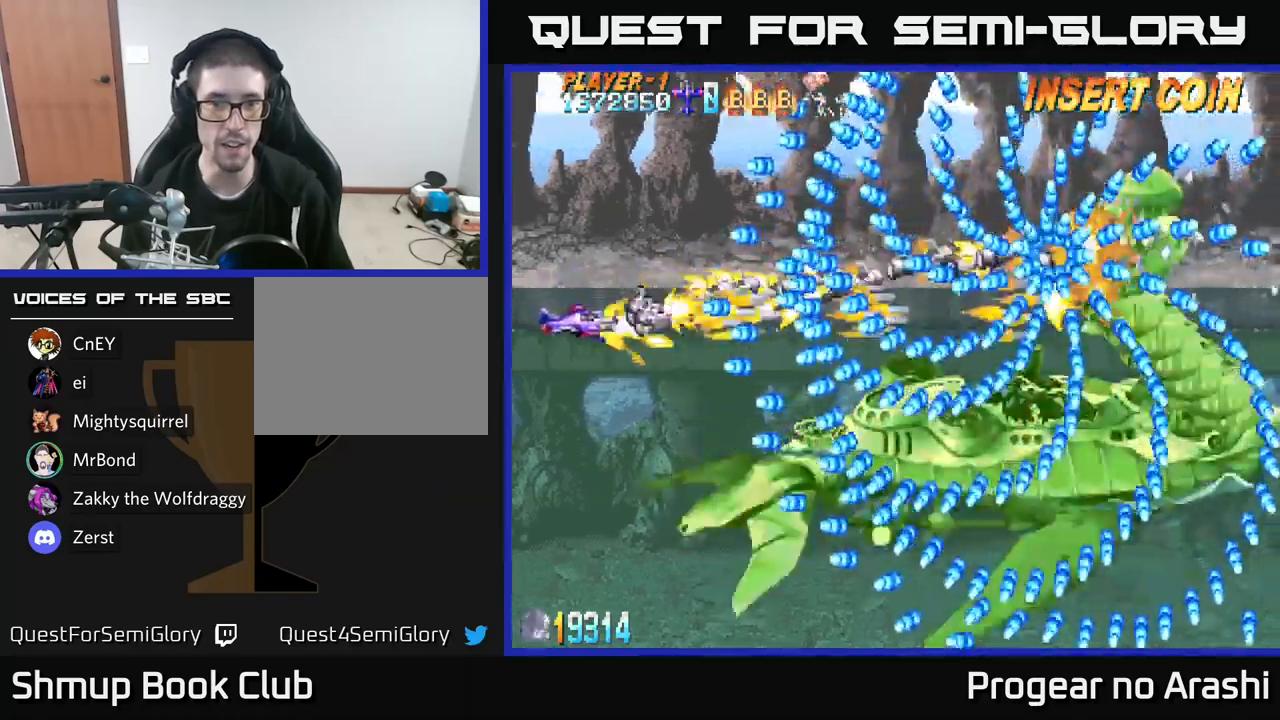
{"buttons": ["A"], "left_stick": "center", "right_stick": "center", "events": [[67, "DPAD_DOWN", "up"]]}
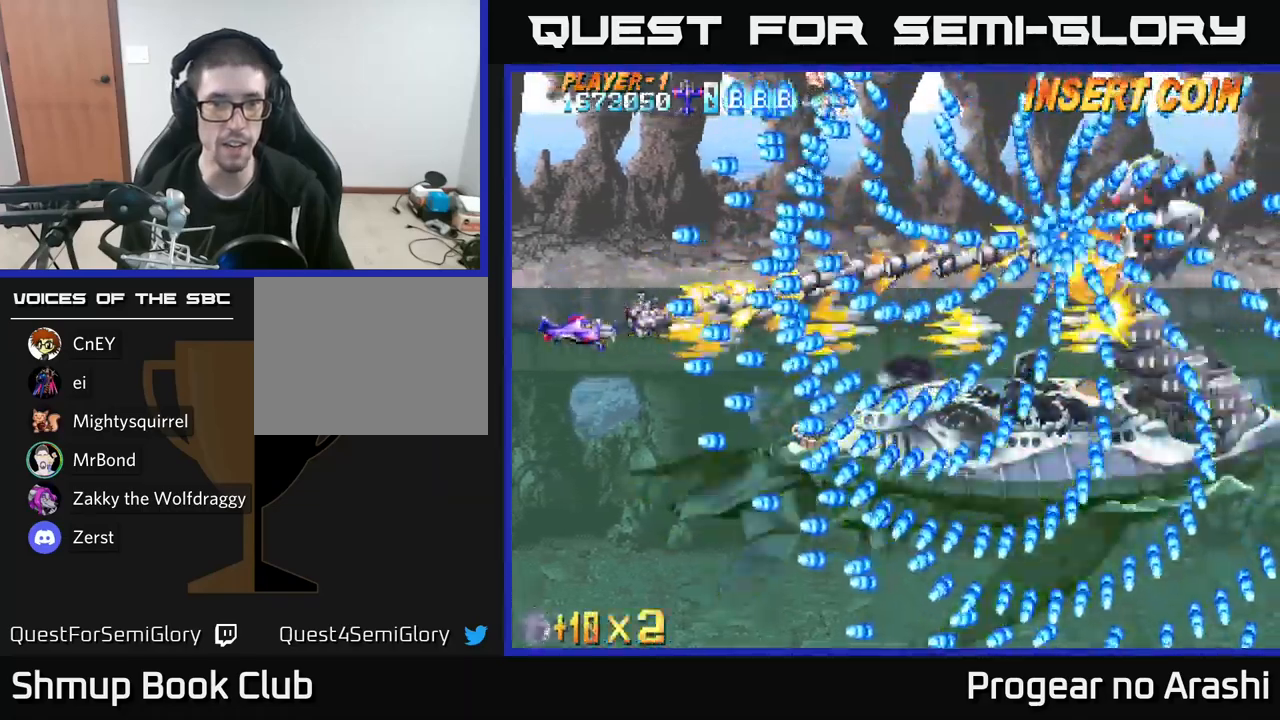
{"buttons": ["A"], "left_stick": "center", "right_stick": "center", "events": []}
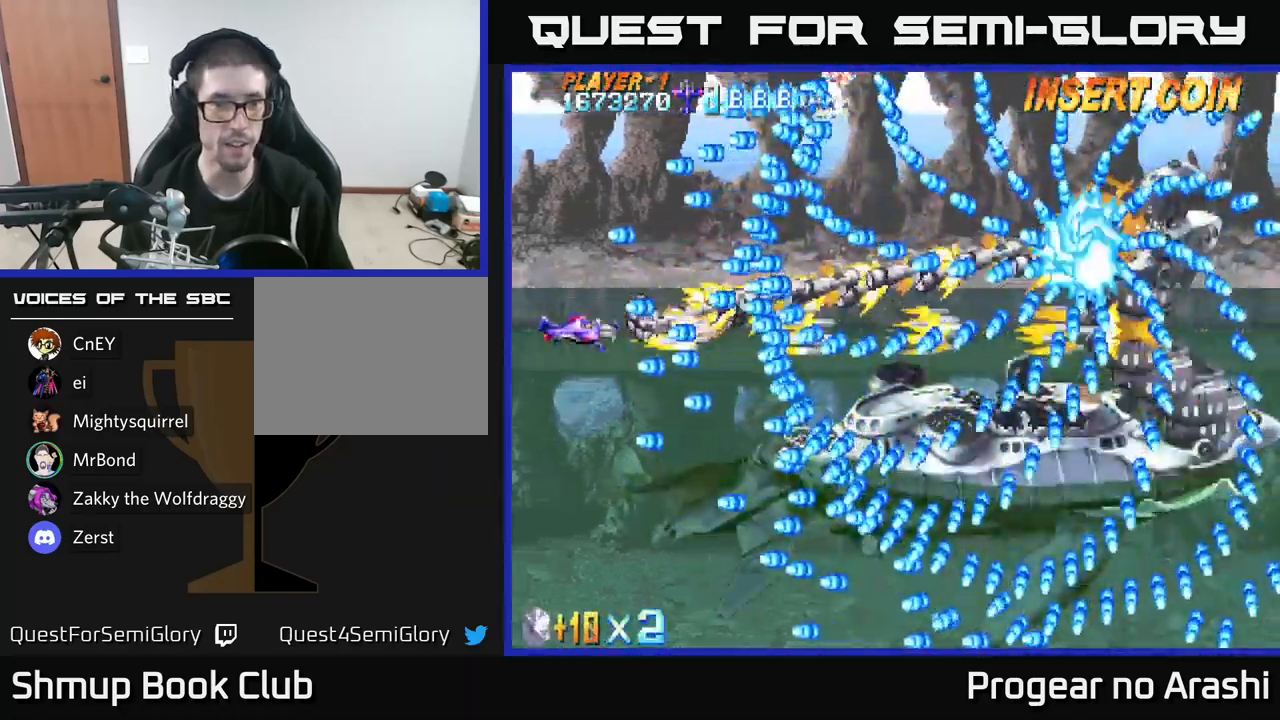
{"buttons": ["A"], "left_stick": "center", "right_stick": "center", "events": []}
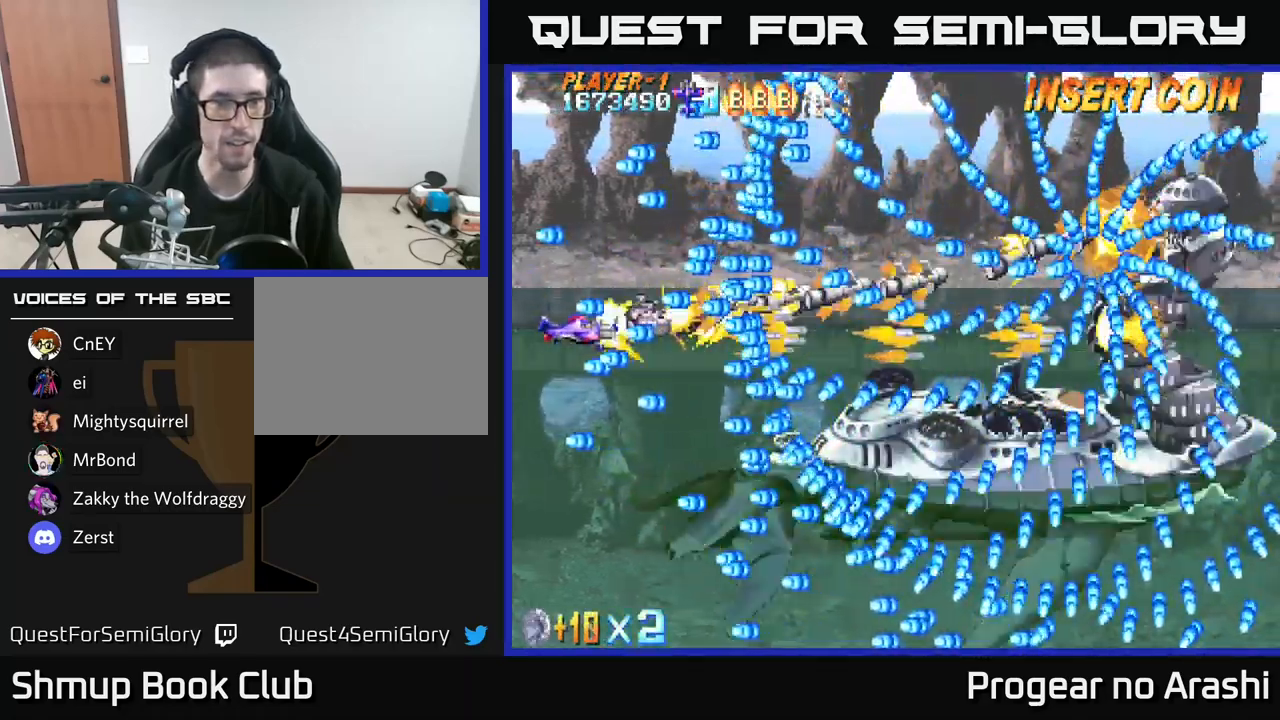
{"buttons": ["A"], "left_stick": "center", "right_stick": "center", "events": [[233, "DPAD_UP", "down"], [350, "DPAD_UP", "up"]]}
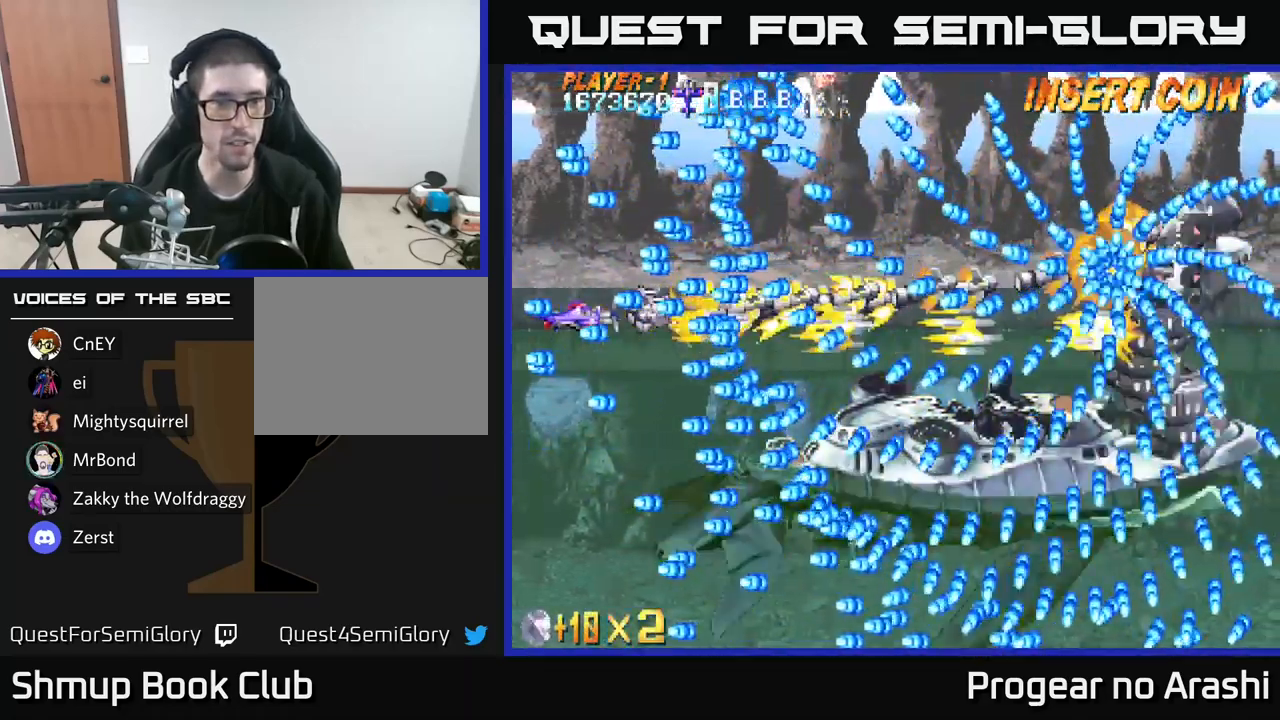
{"buttons": ["A"], "left_stick": "center", "right_stick": "center", "events": [[350, "DPAD_DOWN", "down"], [450, "DPAD_DOWN", "up"]]}
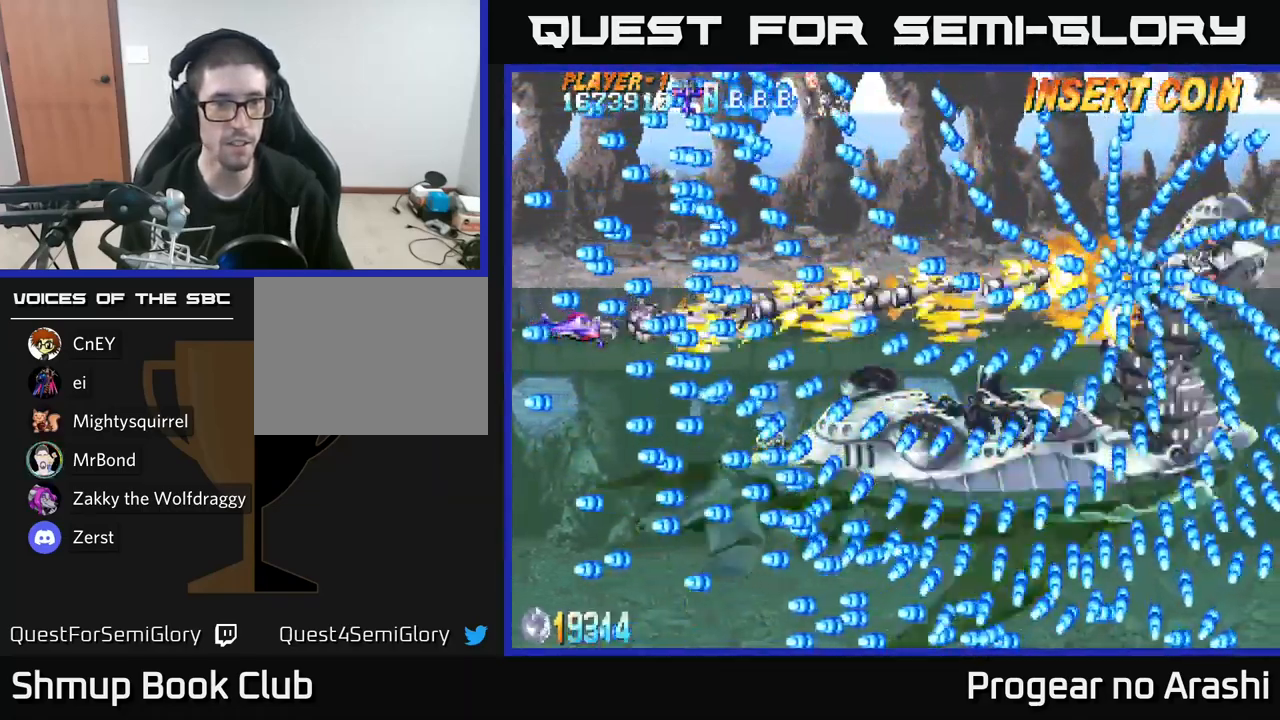
{"buttons": ["A", "DPAD_UP"], "left_stick": "center", "right_stick": "center", "events": [[383, "DPAD_UP", "down"]]}
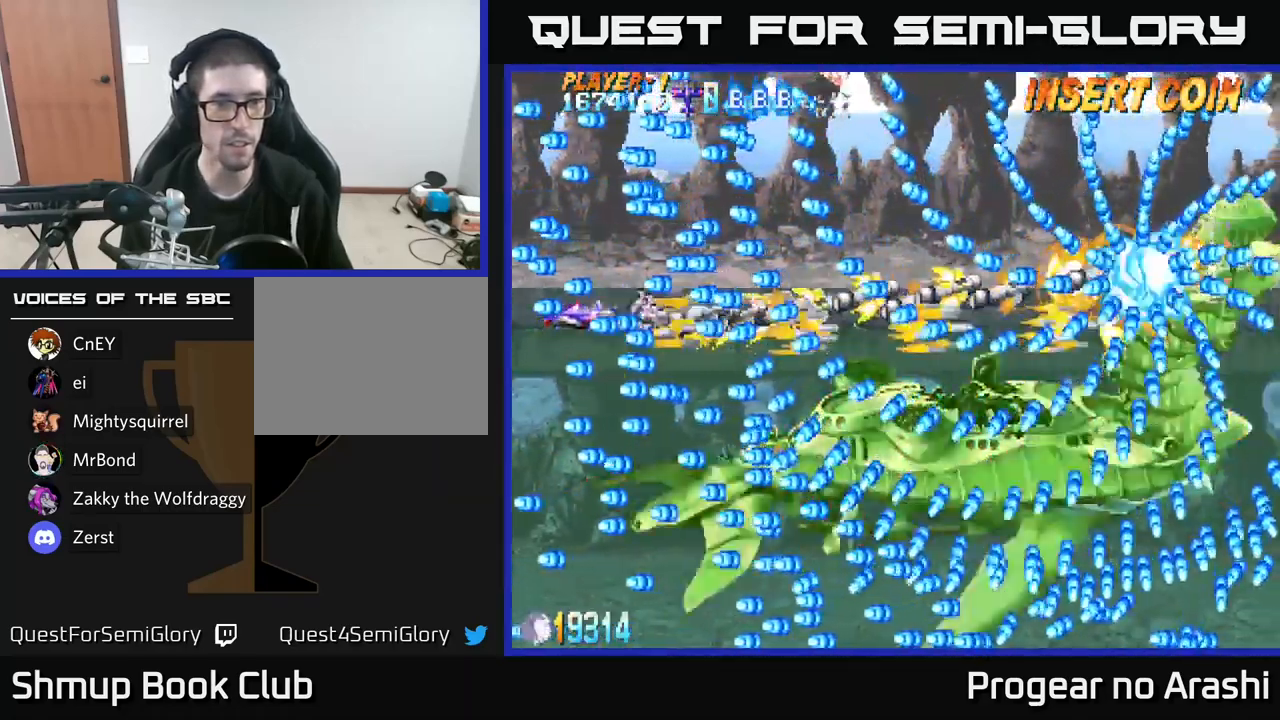
{"buttons": ["A"], "left_stick": "center", "right_stick": "center", "events": [[150, "DPAD_UP", "up"]]}
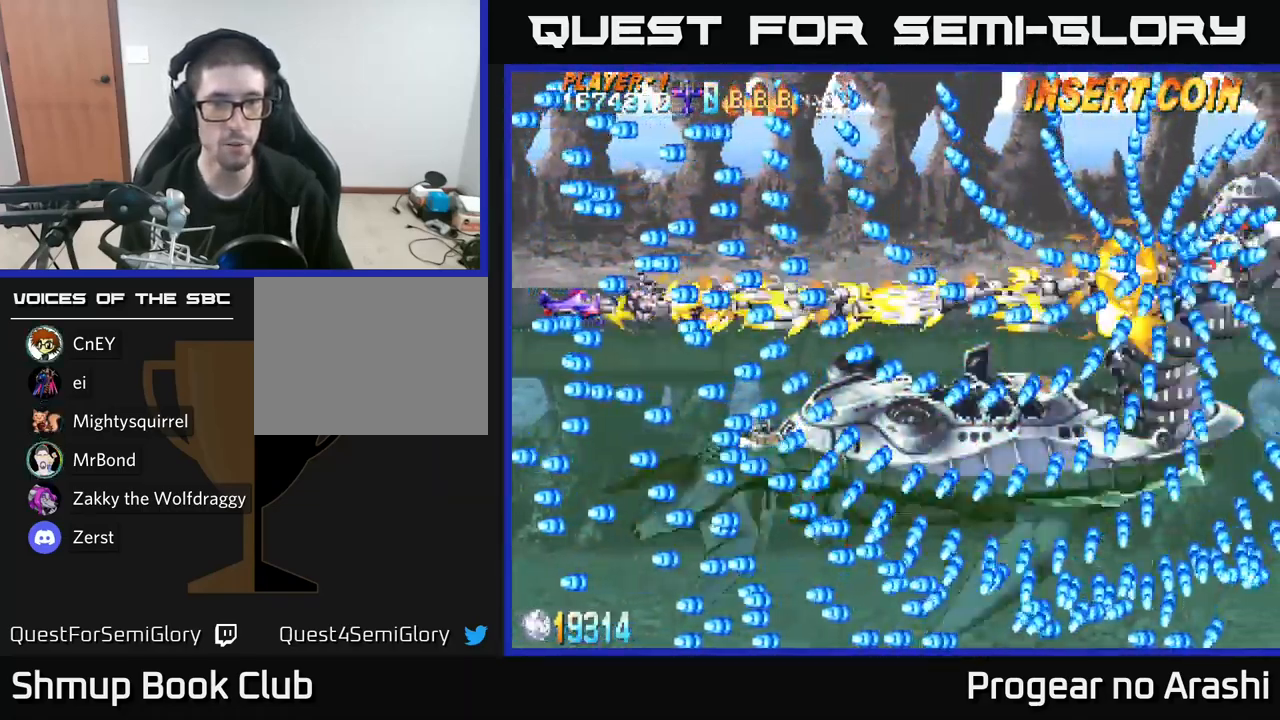
{"buttons": ["A"], "left_stick": "center", "right_stick": "center", "events": []}
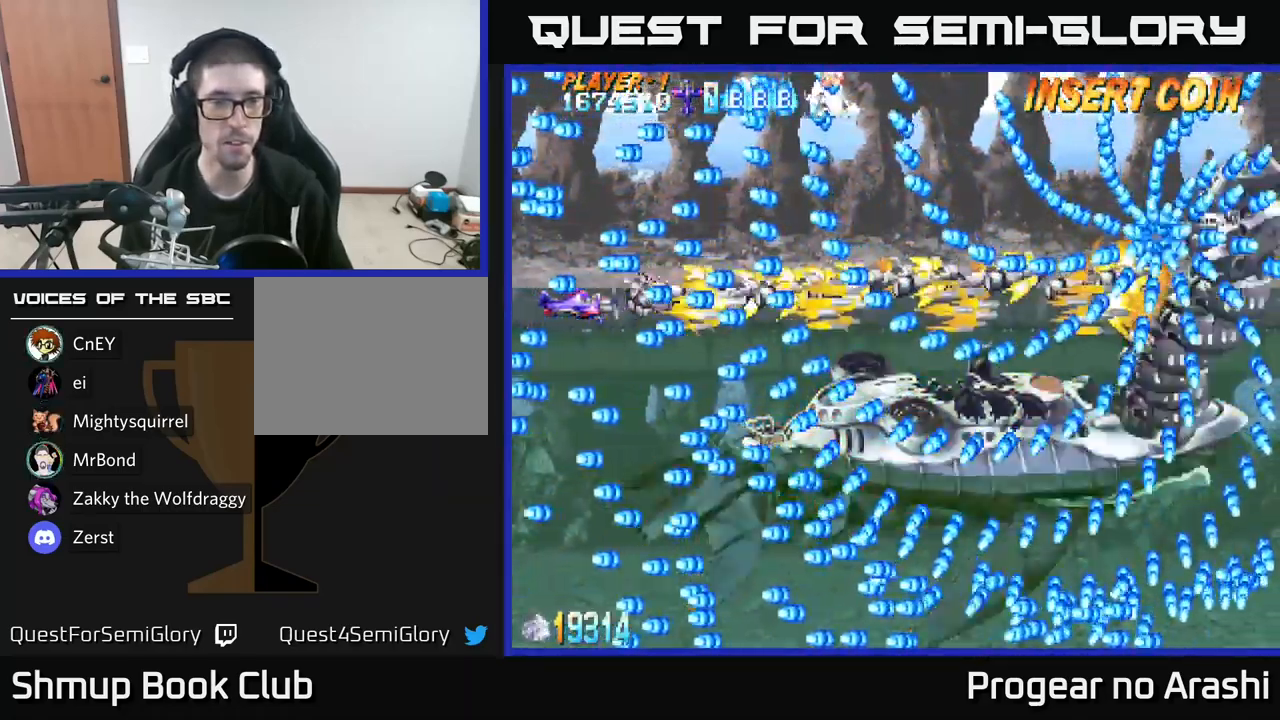
{"buttons": ["A"], "left_stick": "center", "right_stick": "center", "events": [[33, "DPAD_DOWN", "down"], [100, "DPAD_DOWN", "up"]]}
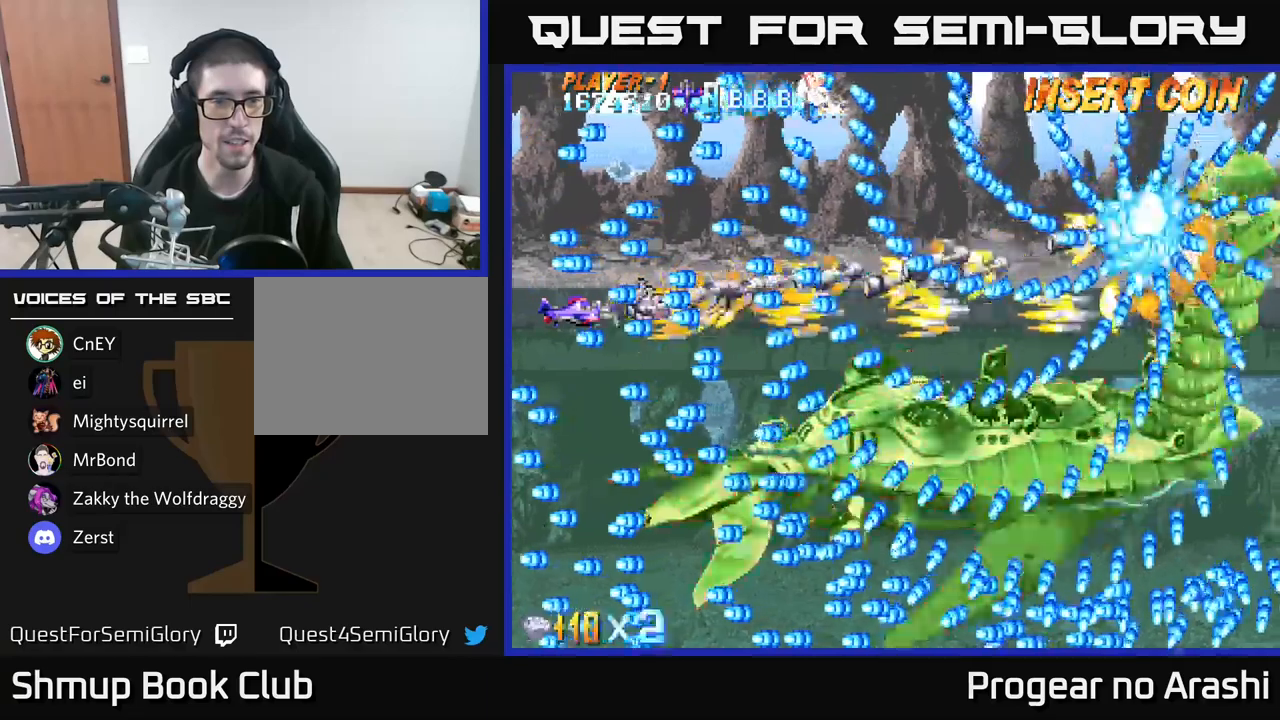
{"buttons": ["A"], "left_stick": "center", "right_stick": "center", "events": []}
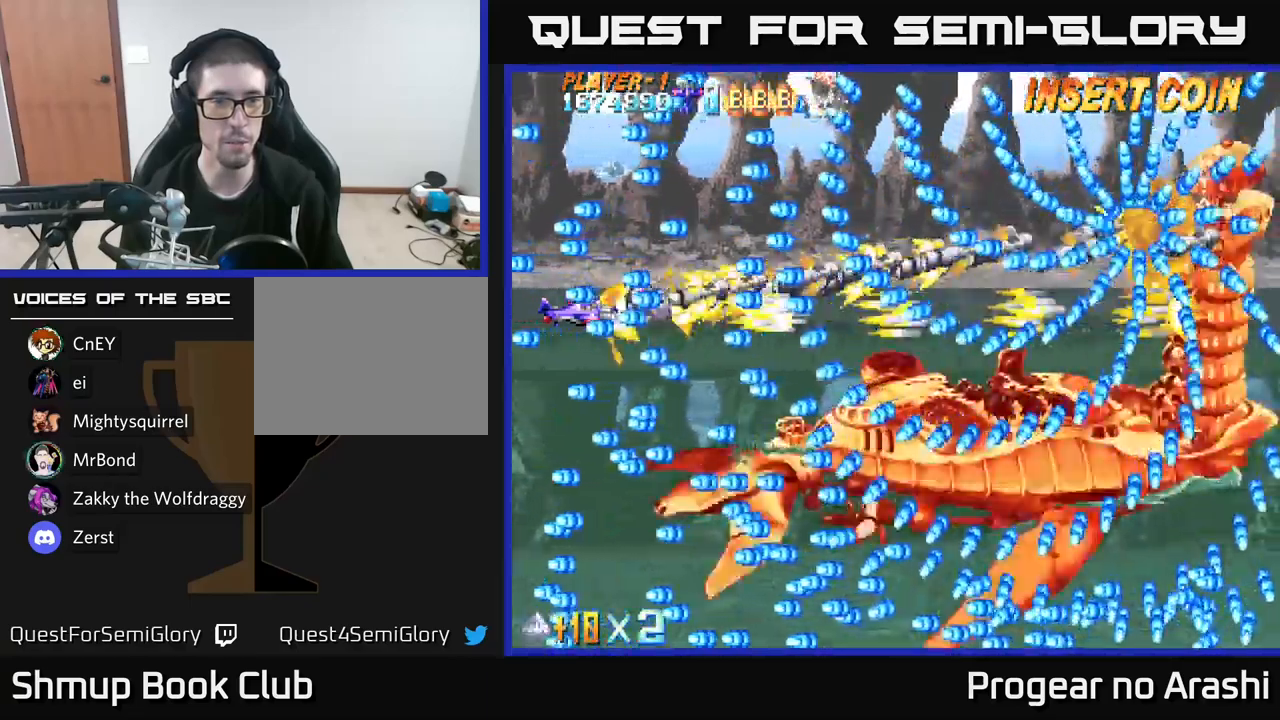
{"buttons": ["A"], "left_stick": "center", "right_stick": "center", "events": [[184, "DPAD_UP", "down"], [217, "DPAD_LEFT", "down"], [267, "DPAD_UP", "up"], [300, "DPAD_LEFT", "up"]]}
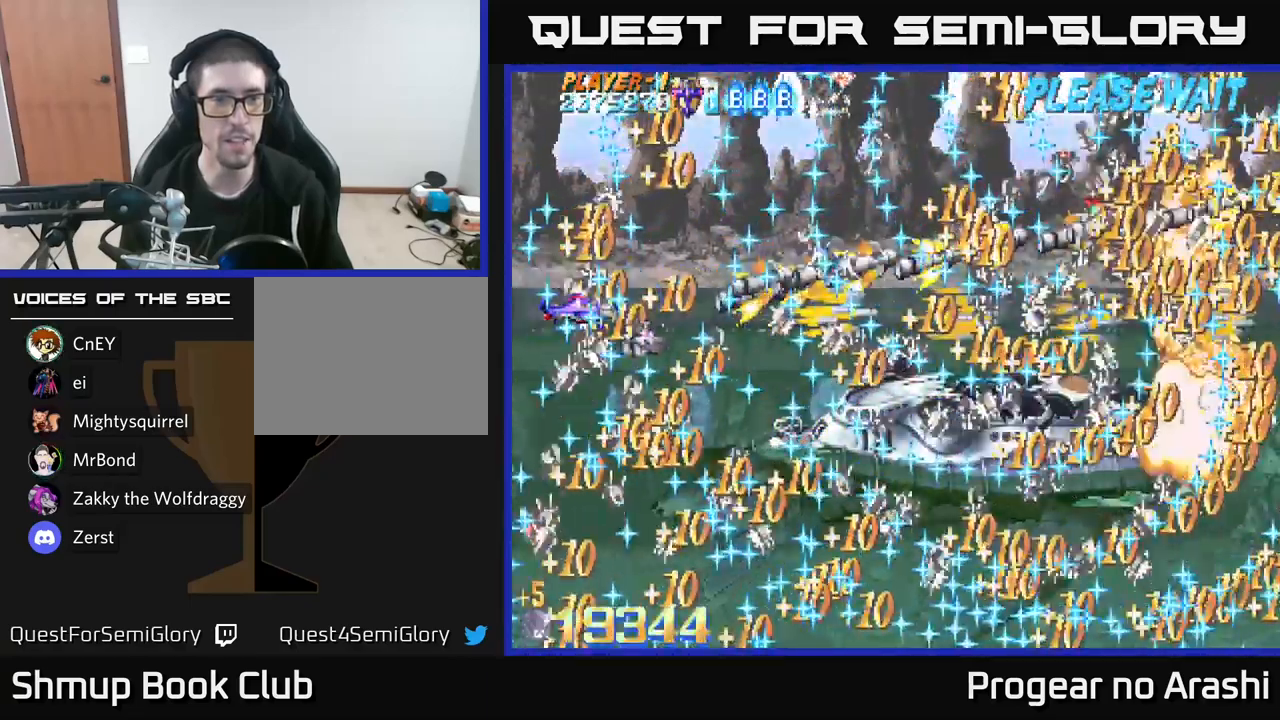
{"buttons": ["X"], "left_stick": "center", "right_stick": "center", "events": [[150, "DPAD_RIGHT", "down"], [184, "DPAD_DOWN", "down"], [200, "X", "down"], [234, "A", "up"], [284, "DPAD_RIGHT", "up"], [317, "DPAD_DOWN", "up"]]}
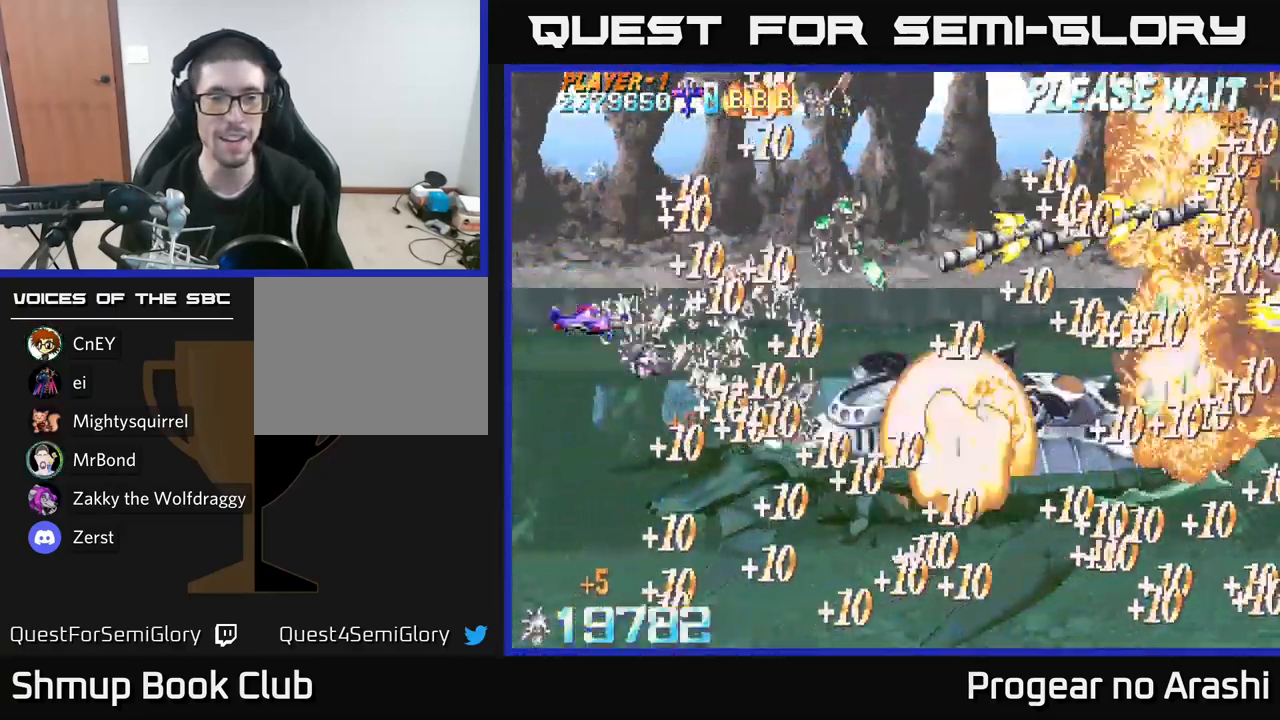
{"buttons": ["X", "DPAD_DOWN", "DPAD_RIGHT"], "left_stick": "center", "right_stick": "center", "events": [[167, "DPAD_DOWN", "down"], [500, "DPAD_RIGHT", "down"]]}
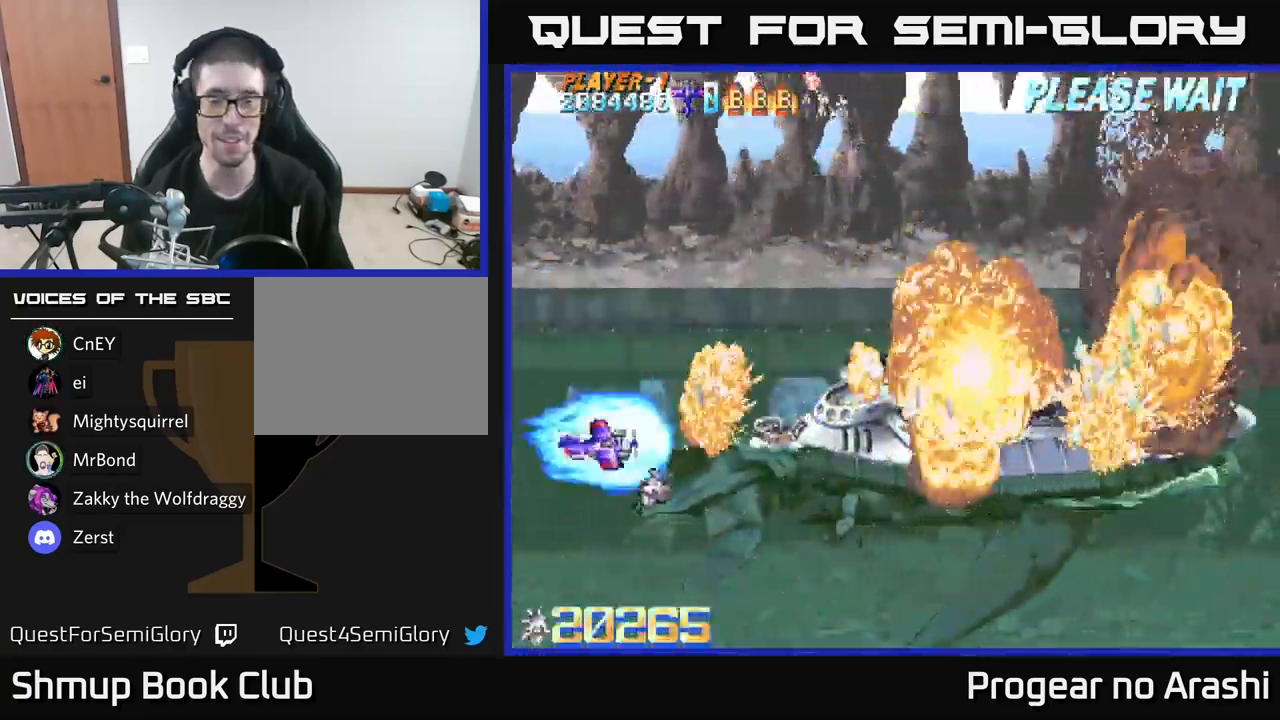
{"buttons": ["X", "DPAD_UP", "DPAD_RIGHT"], "left_stick": "center", "right_stick": "center", "events": [[267, "DPAD_RIGHT", "up"], [384, "DPAD_DOWN", "up"], [417, "DPAD_RIGHT", "down"], [450, "DPAD_UP", "down"]]}
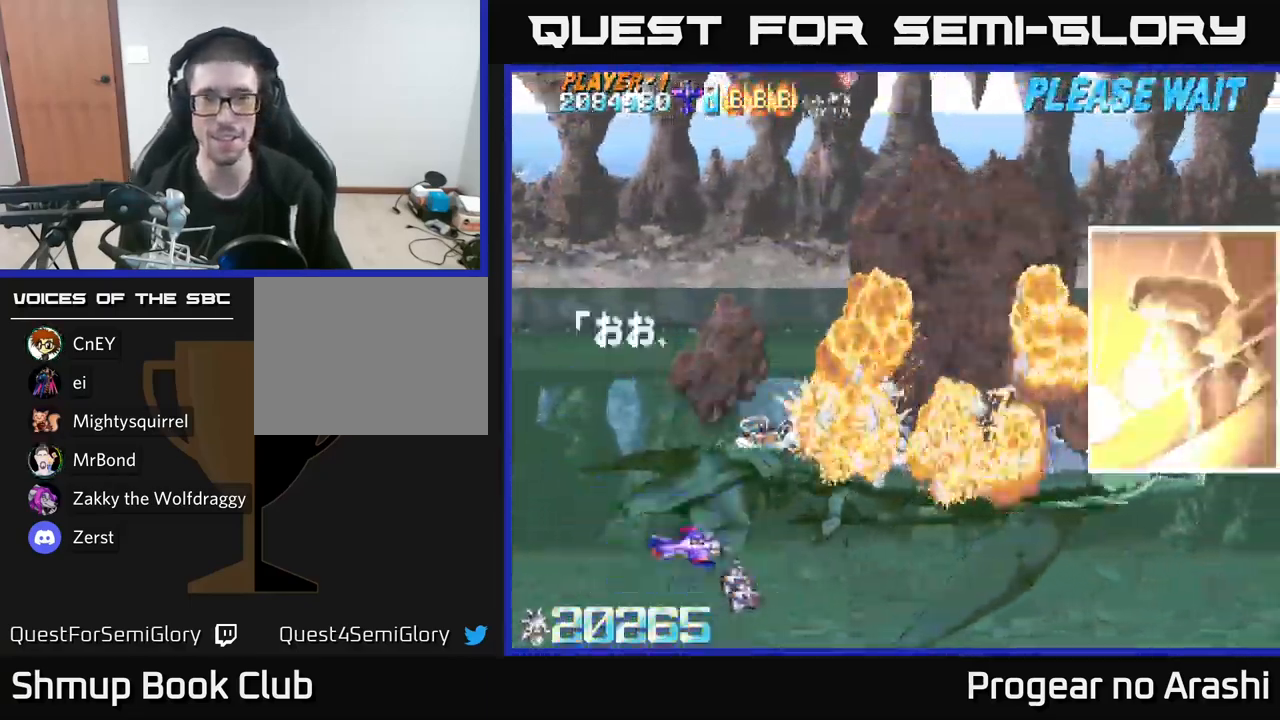
{"buttons": ["X", "DPAD_UP"], "left_stick": "center", "right_stick": "center", "events": [[384, "DPAD_RIGHT", "up"]]}
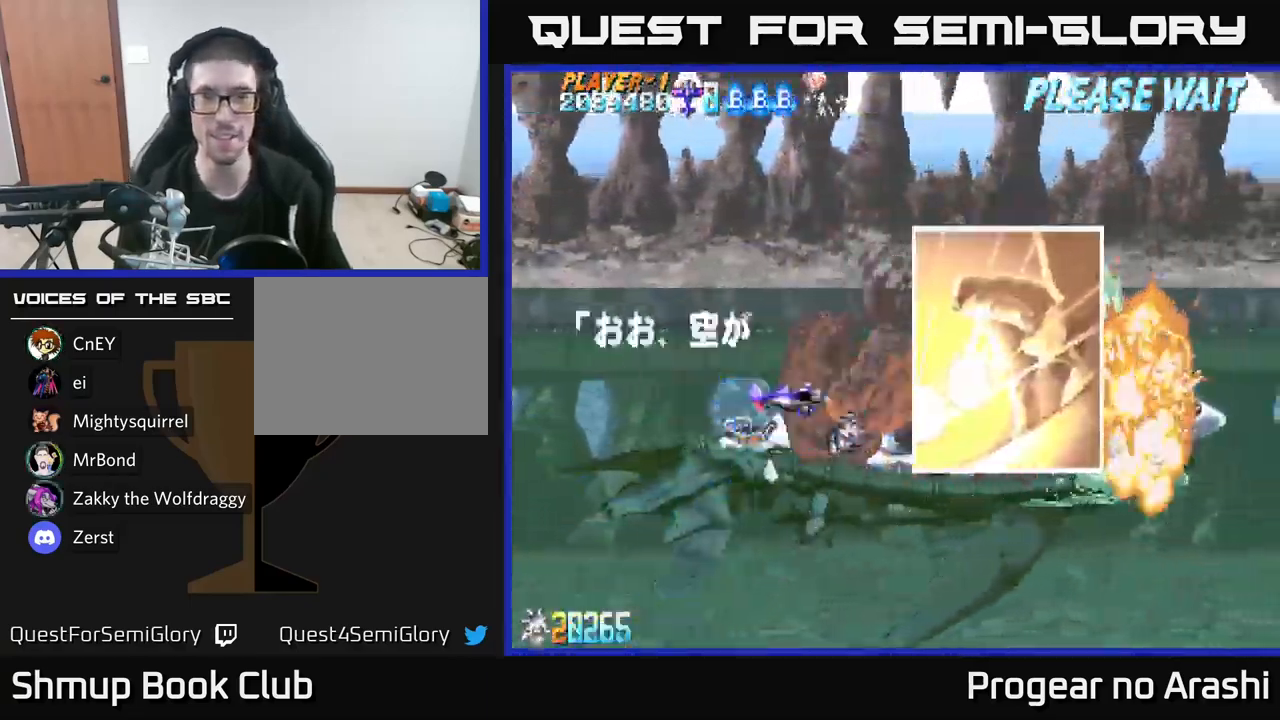
{"buttons": ["X", "DPAD_DOWN"], "left_stick": "center", "right_stick": "center", "events": [[100, "DPAD_UP", "up"], [117, "DPAD_RIGHT", "down"], [117, "DPAD_UP", "down"], [250, "DPAD_UP", "up"], [367, "DPAD_DOWN", "down"], [450, "DPAD_RIGHT", "up"]]}
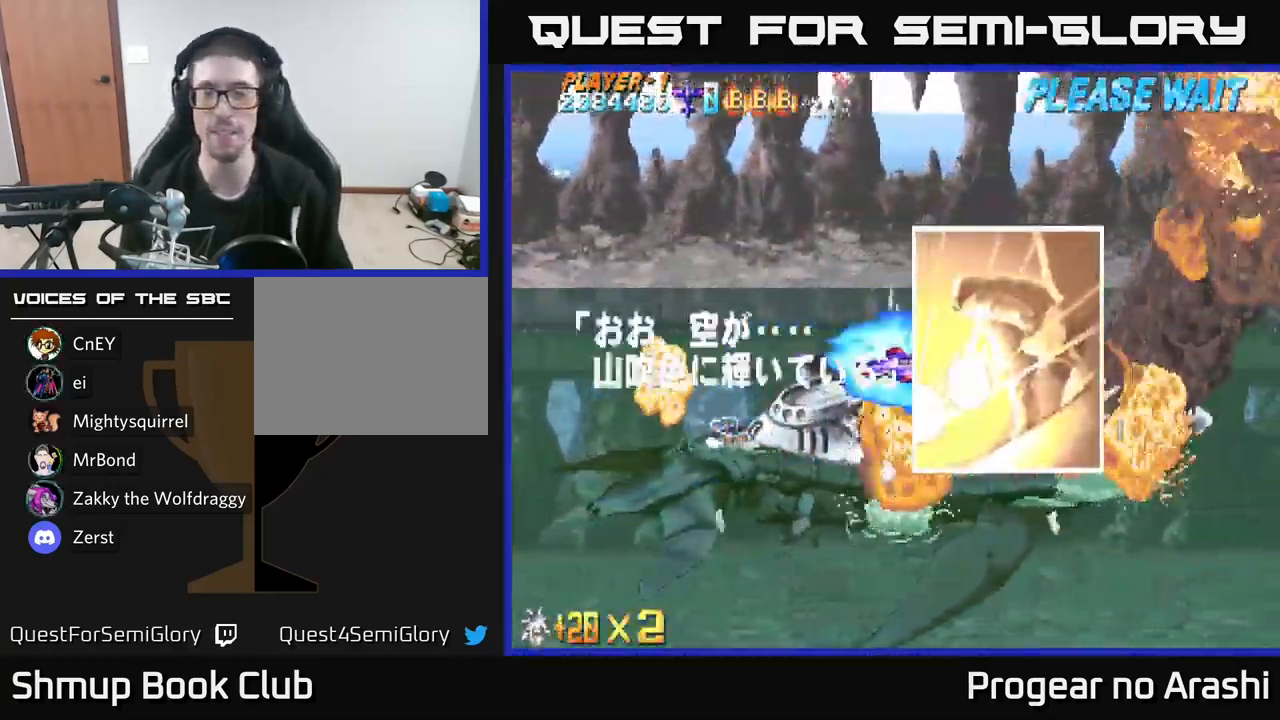
{"buttons": [], "left_stick": "center", "right_stick": "center", "events": [[34, "X", "up"], [150, "DPAD_LEFT", "down"], [200, "DPAD_DOWN", "up"], [300, "DPAD_LEFT", "up"], [317, "DPAD_DOWN", "down"], [350, "DPAD_RIGHT", "down"], [467, "DPAD_RIGHT", "up"], [484, "DPAD_DOWN", "up"]]}